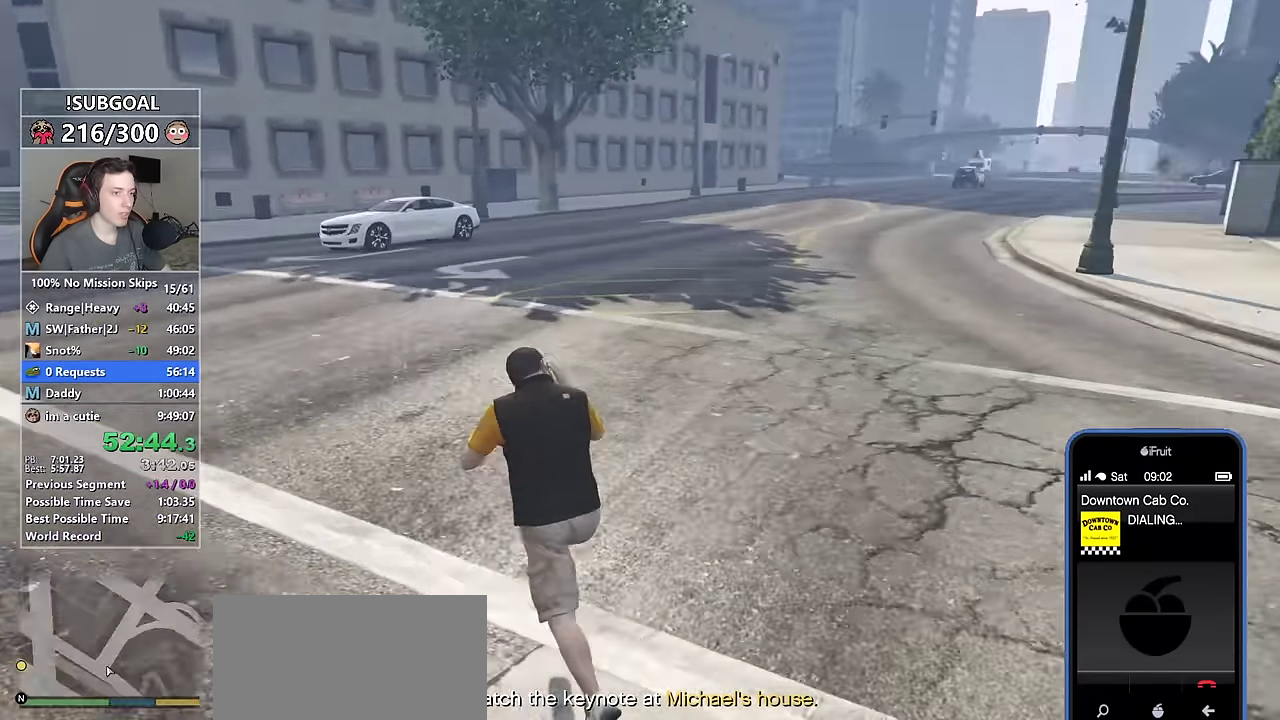
Gameplay with keyboard and mouse; each line is a JSON object with the keys and mouse buttons held at the frame after it. "events" lists presses ("down") and releases ("up") of "1", "2", "3", "4", "5", "6", "7", "8", "a", "c", "caps_lock", "ctrl", "d", "e", "escape", "f", "f1", "f2", "f3", "g", "num4", "num5", "num6", "p", "q", "r", "return", "s", "shift", "space", "tab", "v", "w", "mouse_left", "mouse_middle", "mouse_right", "mouse_mb4", "mouse_mb5", "mouse_wheel_up" and "mouse_wheel_down" between this image and that frame as [ms after this image, input, new state], when the widget could be followed in between. "mouse_left", "mouse_middle", "mouse_right", "mouse_mb4", "mouse_mb5", "mouse_wheel_up", "mouse_wheel_down" = the "left", "middle", "right", "mb4", "mb5", "wheel_up", "wheel_down" buttons of the "mouse" list. No other keys are recorded. Not read: mouse_move.
{"keys": ["d", "shift", "w"], "mouse": [], "events": [[317, "a", "up"], [450, "d", "down"]]}
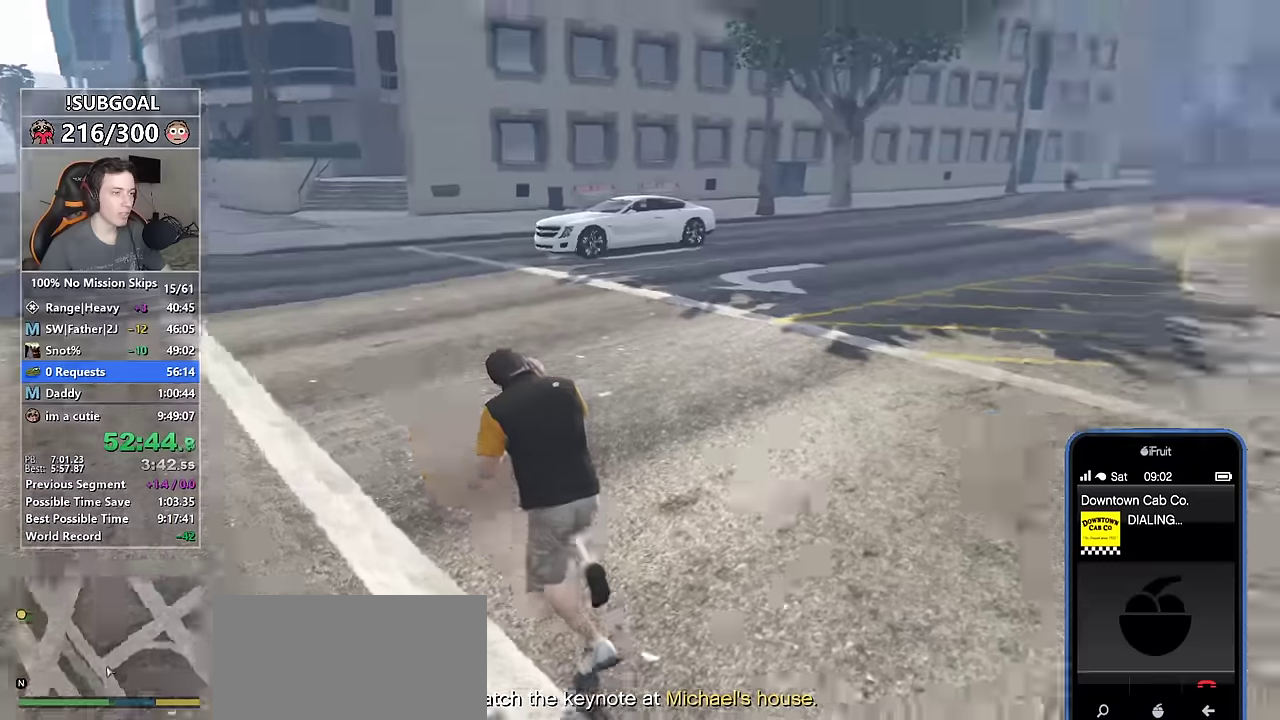
{"keys": ["a", "shift", "w"], "mouse": [], "events": [[50, "d", "up"], [184, "a", "down"]]}
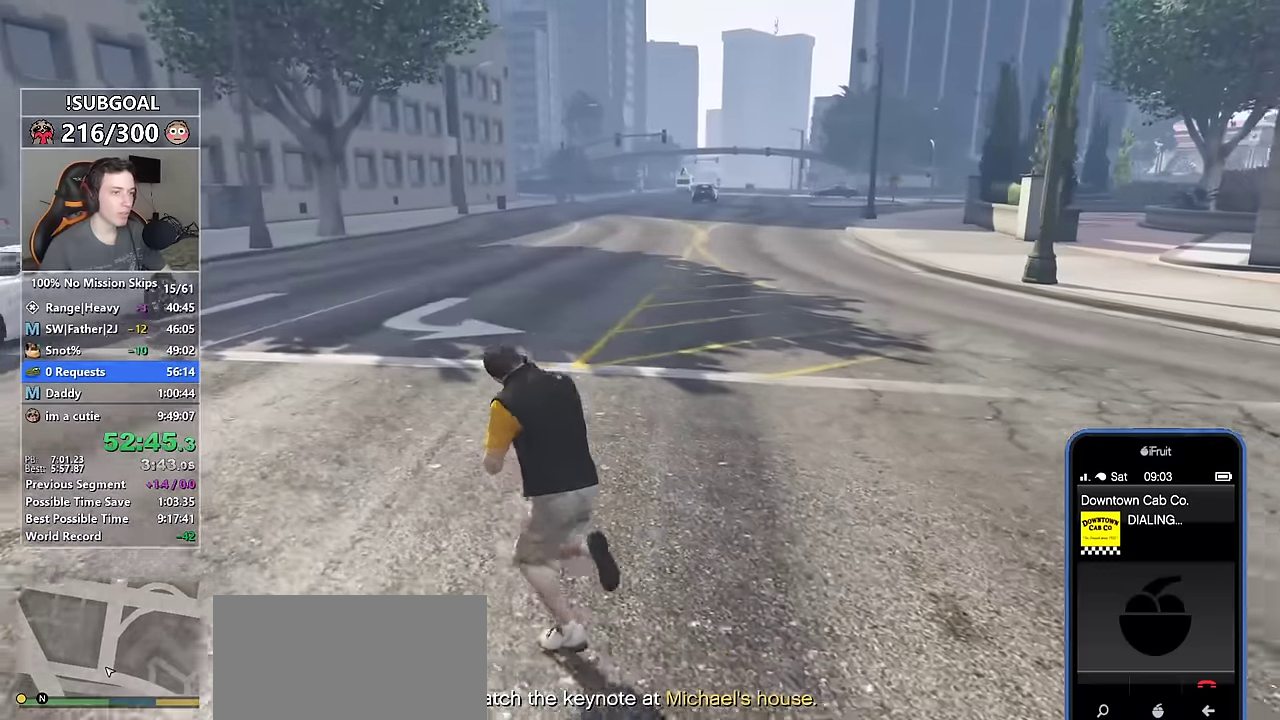
{"keys": ["shift", "w"], "mouse": [], "events": [[117, "a", "up"]]}
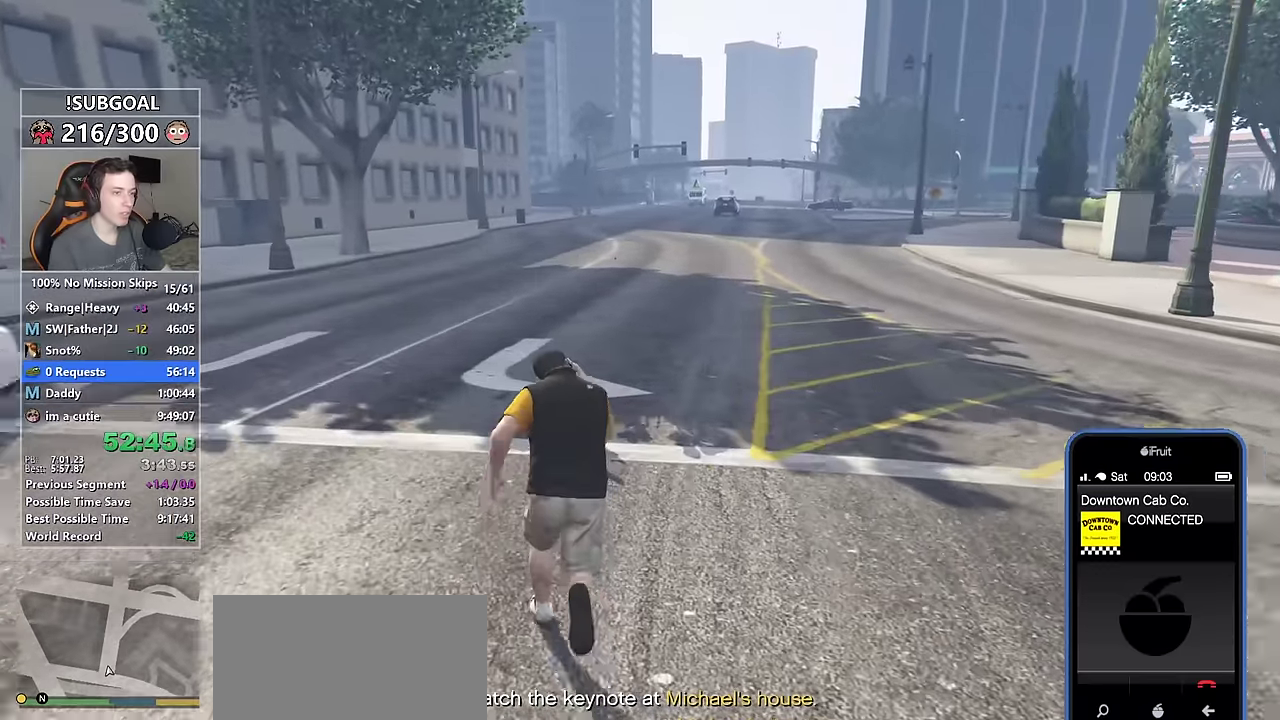
{"keys": ["a", "shift", "w"], "mouse": [], "events": [[34, "a", "down"], [184, "a", "up"], [467, "a", "down"]]}
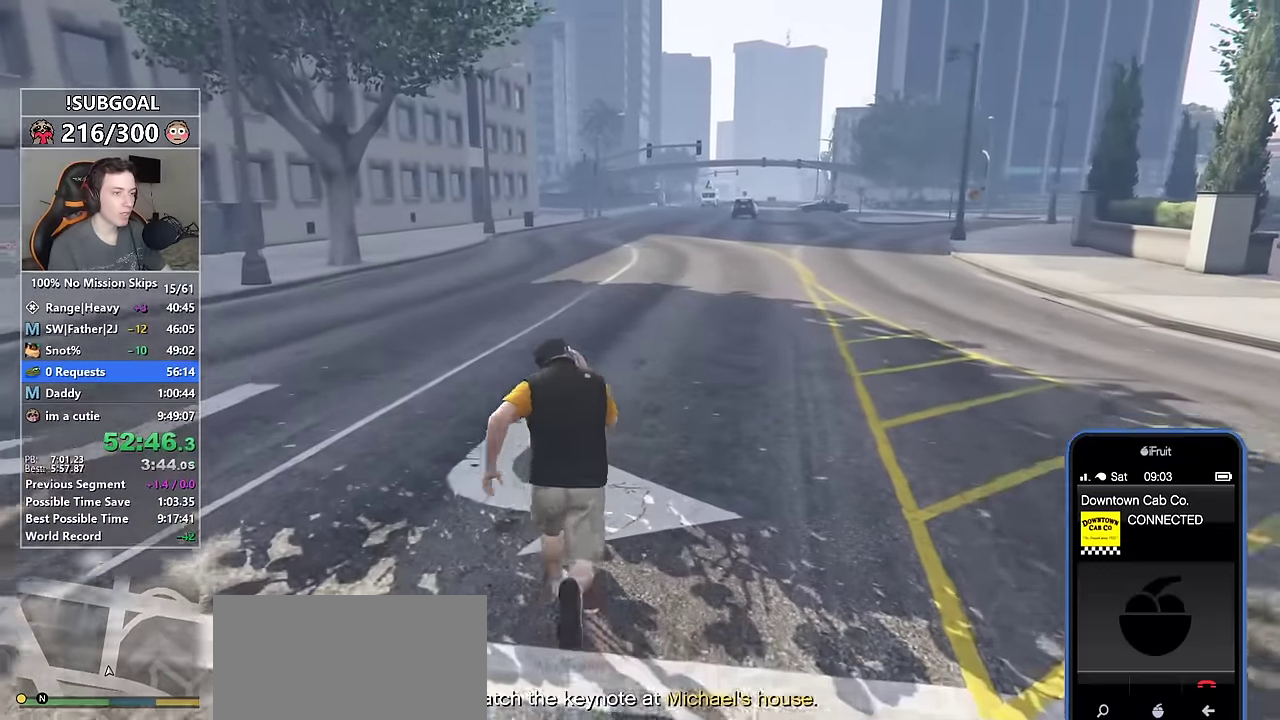
{"keys": ["shift", "w"], "mouse": [], "events": [[84, "a", "up"]]}
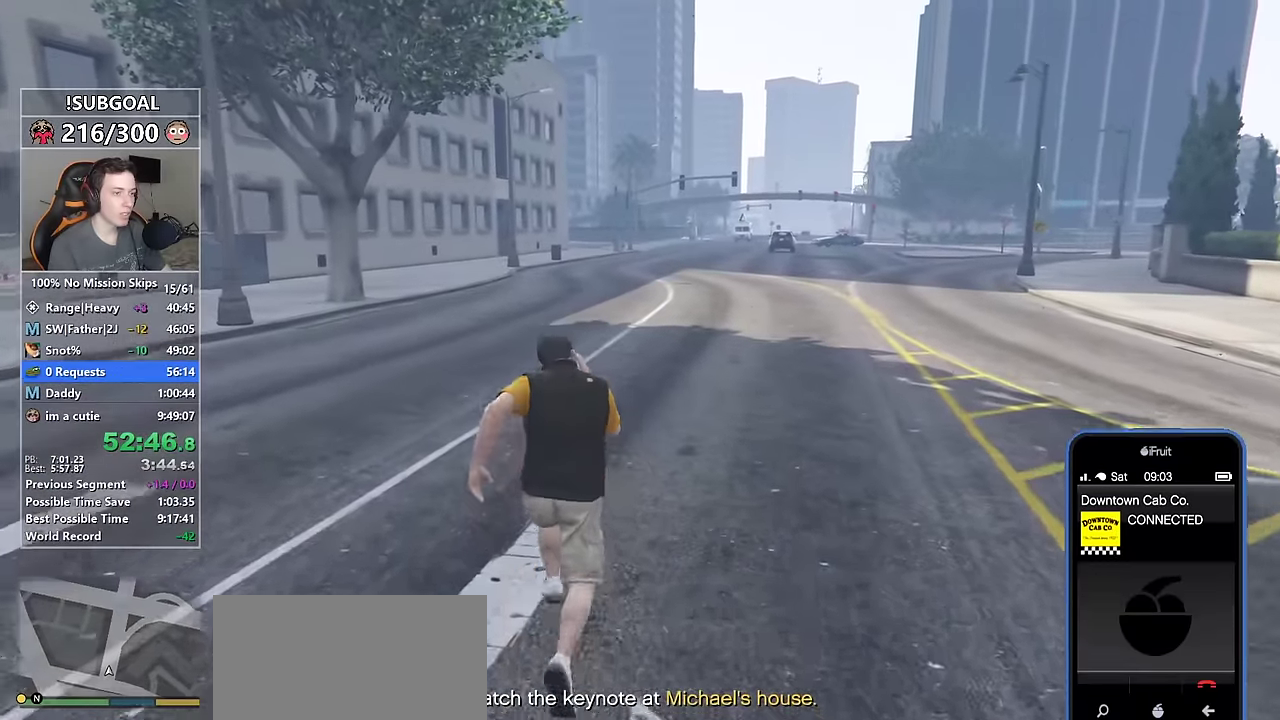
{"keys": ["shift", "w"], "mouse": [], "events": []}
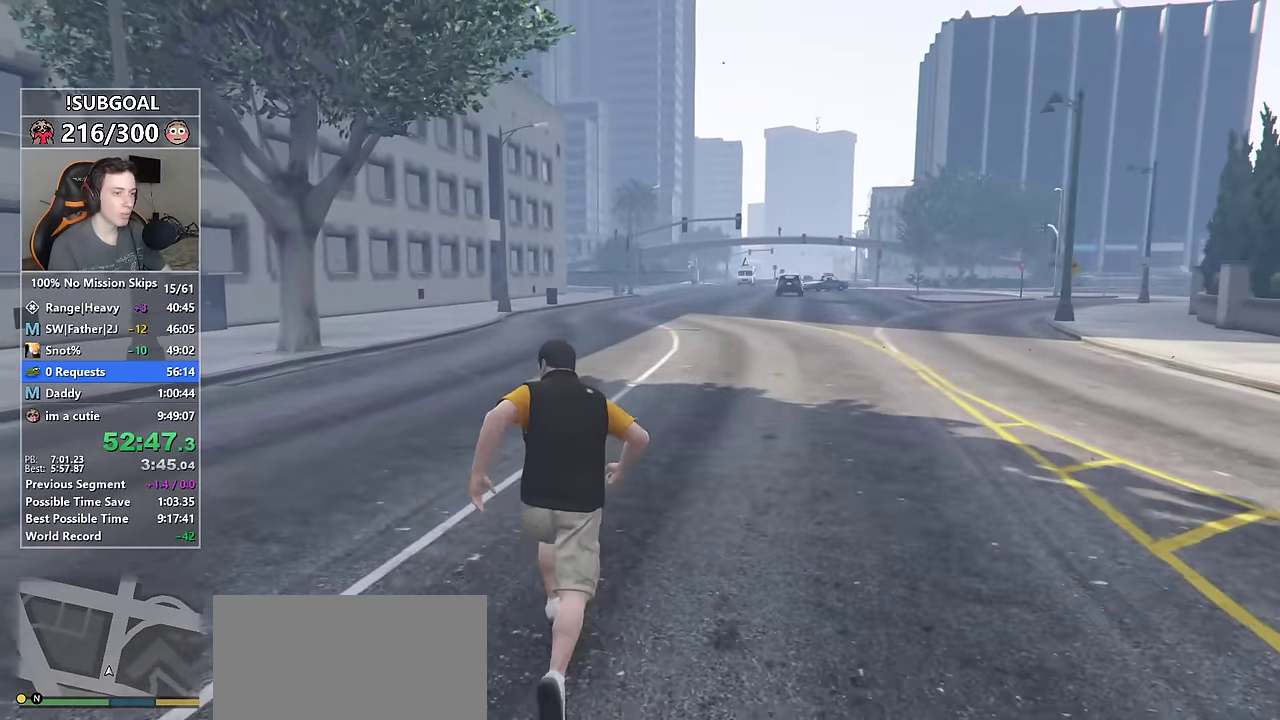
{"keys": ["shift", "w"], "mouse": [], "events": []}
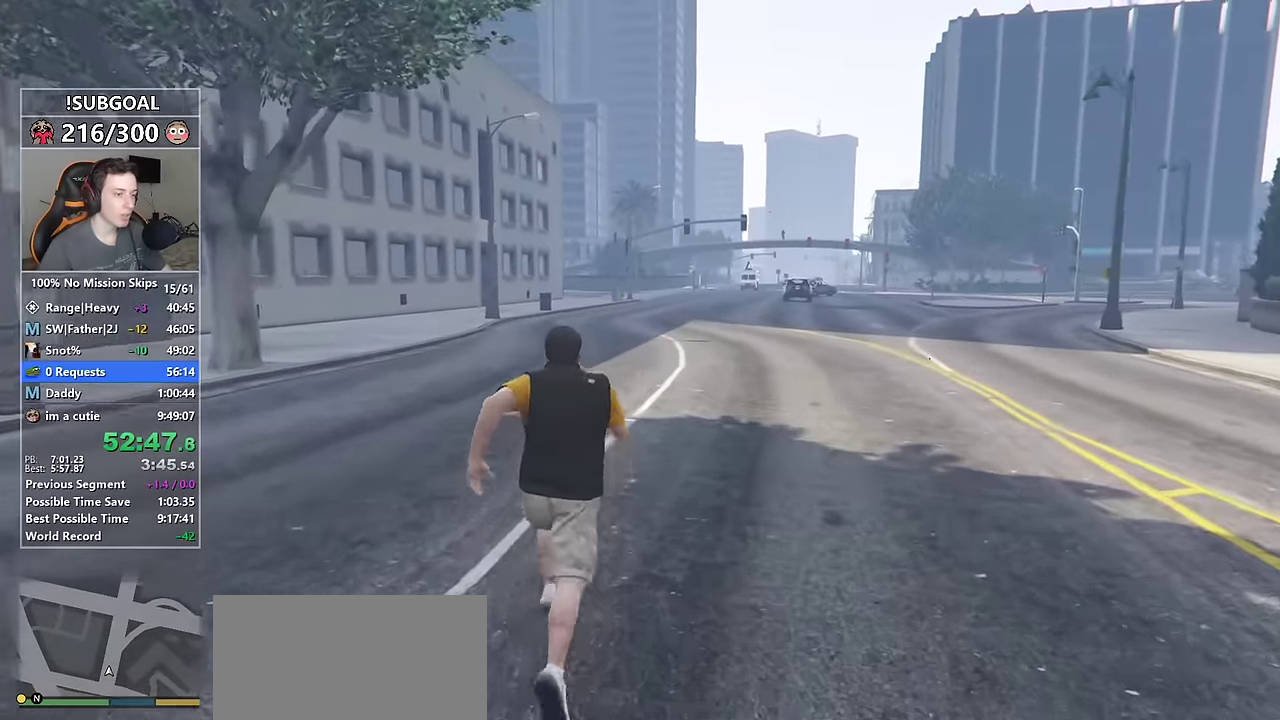
{"keys": ["shift", "w"], "mouse": [], "events": []}
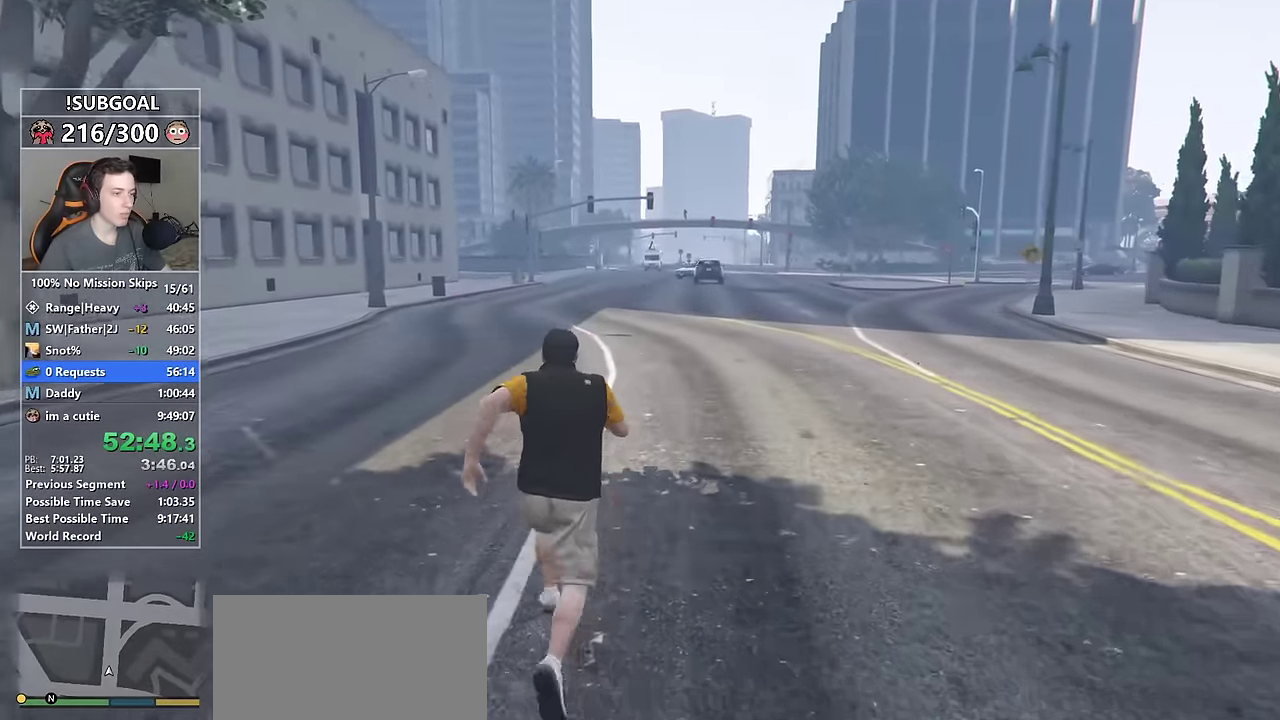
{"keys": ["shift", "w"], "mouse": [], "events": [[200, "v", "down"], [267, "v", "up"], [400, "v", "down"], [450, "v", "up"]]}
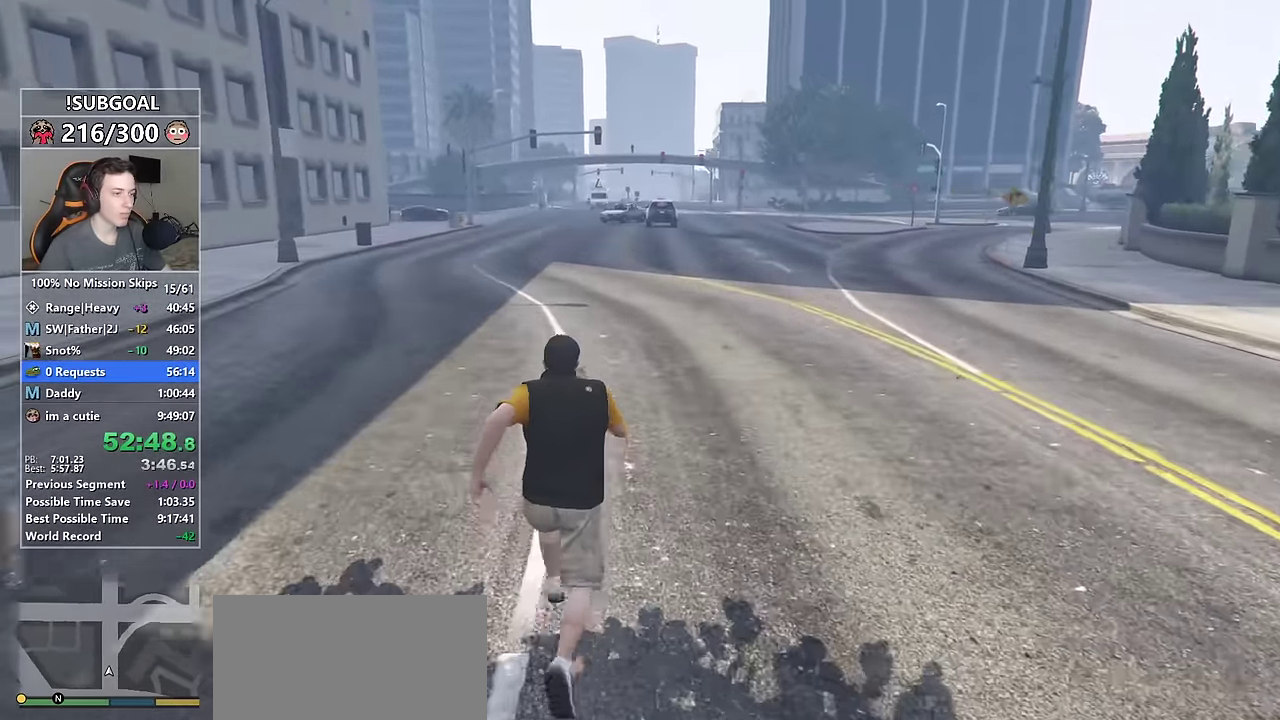
{"keys": ["shift", "w"], "mouse": [], "events": [[34, "v", "down"], [84, "v", "up"]]}
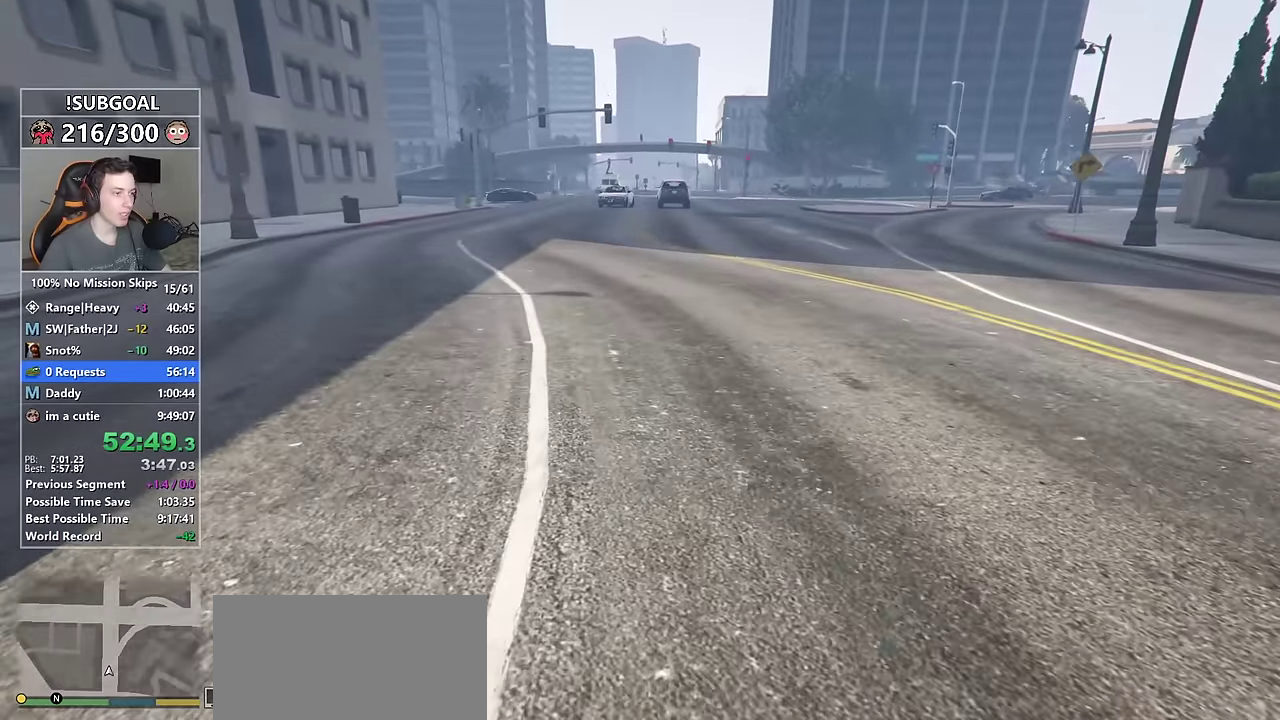
{"keys": ["shift", "w"], "mouse": [], "events": [[383, "mouse_right", "down"], [450, "mouse_right", "up"]]}
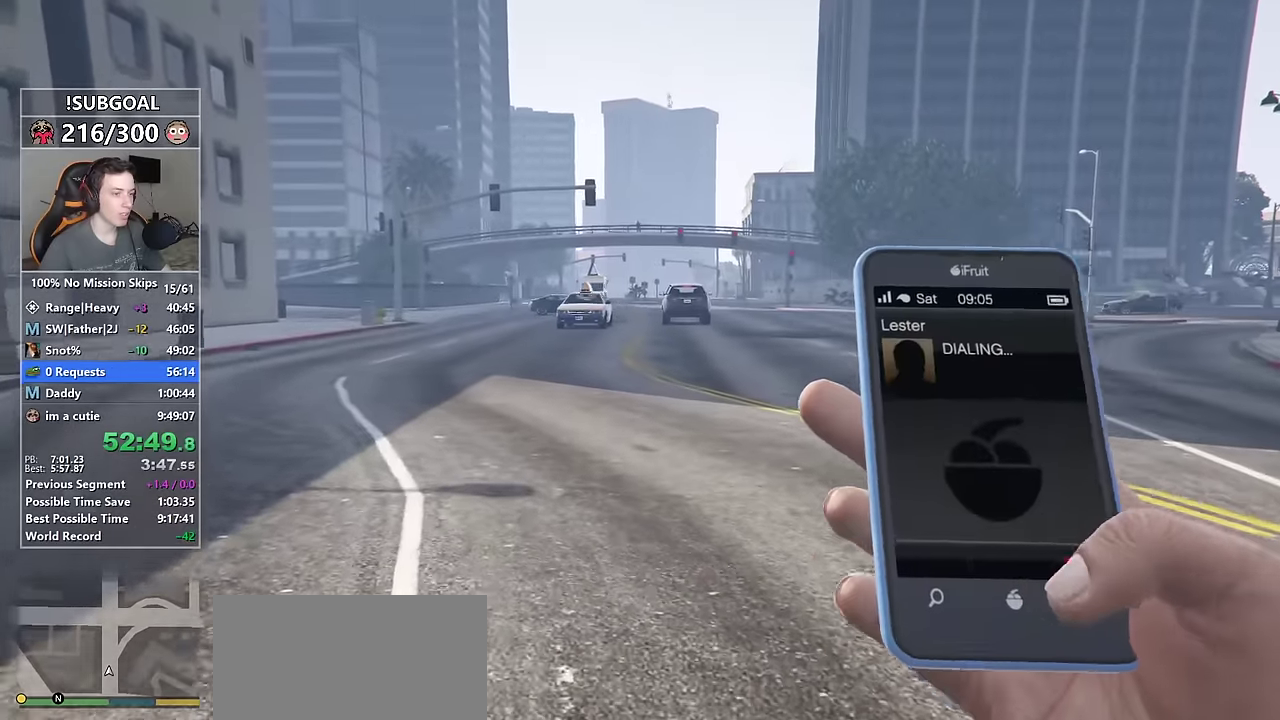
{"keys": ["shift", "w"], "mouse": [], "events": [[117, "mouse_right", "down"], [167, "mouse_right", "up"]]}
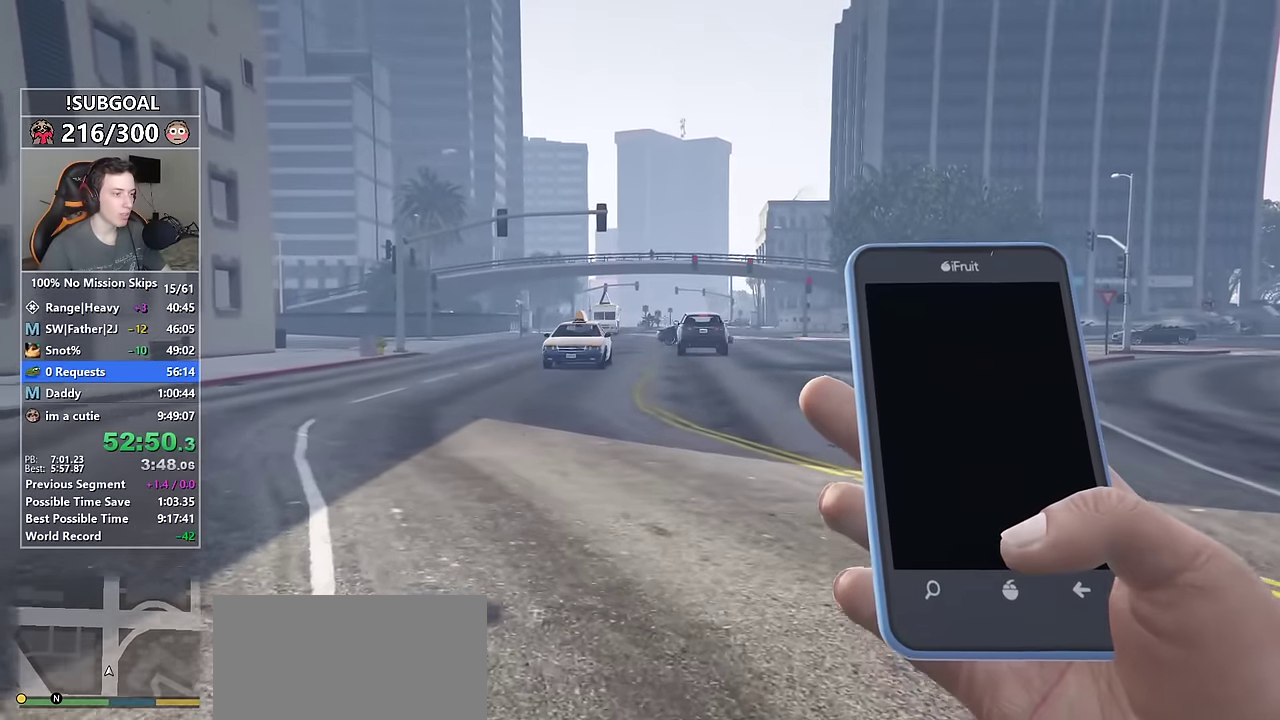
{"keys": ["shift", "w"], "mouse": [], "events": []}
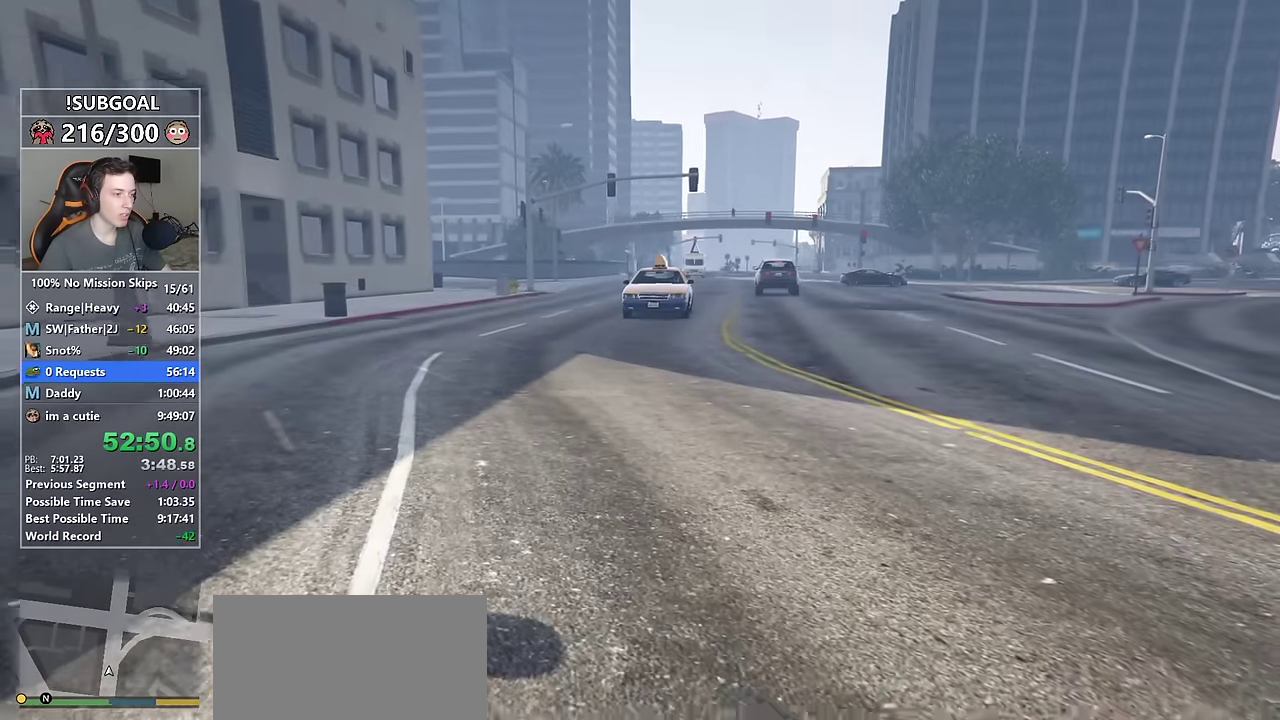
{"keys": ["shift", "w"], "mouse": [], "events": []}
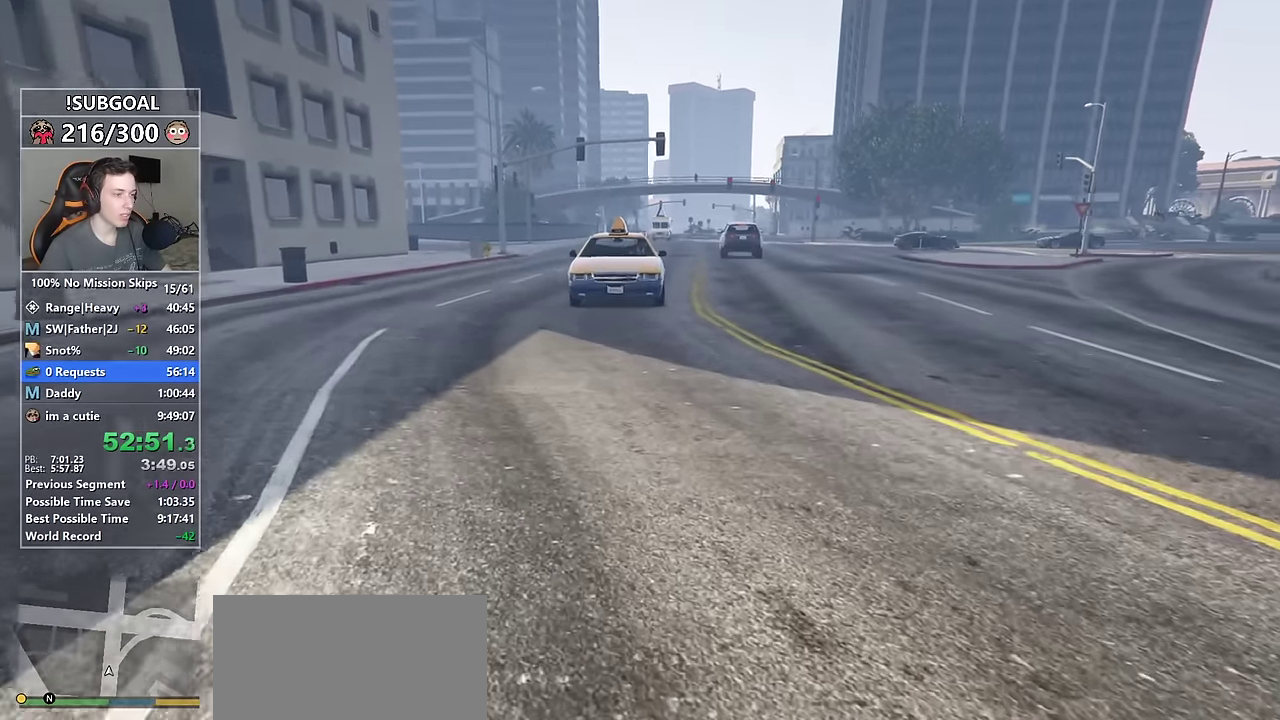
{"keys": ["shift", "w"], "mouse": [], "events": []}
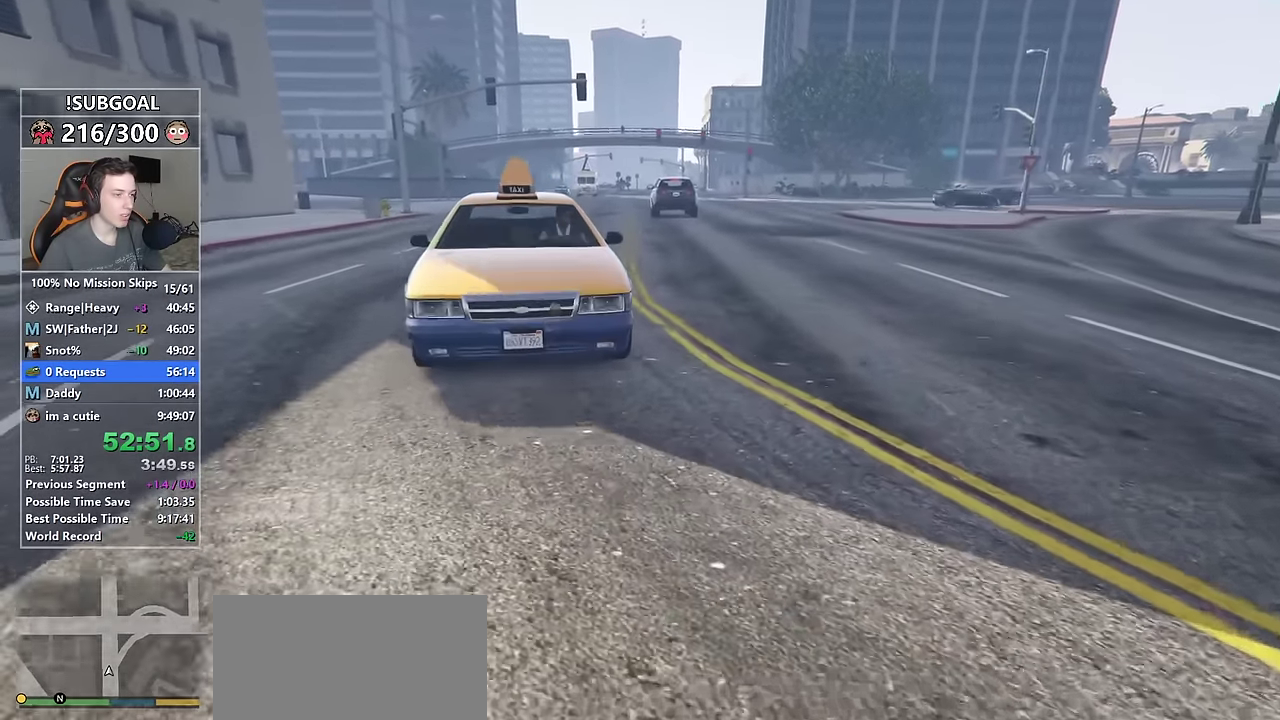
{"keys": ["shift", "w"], "mouse": [], "events": []}
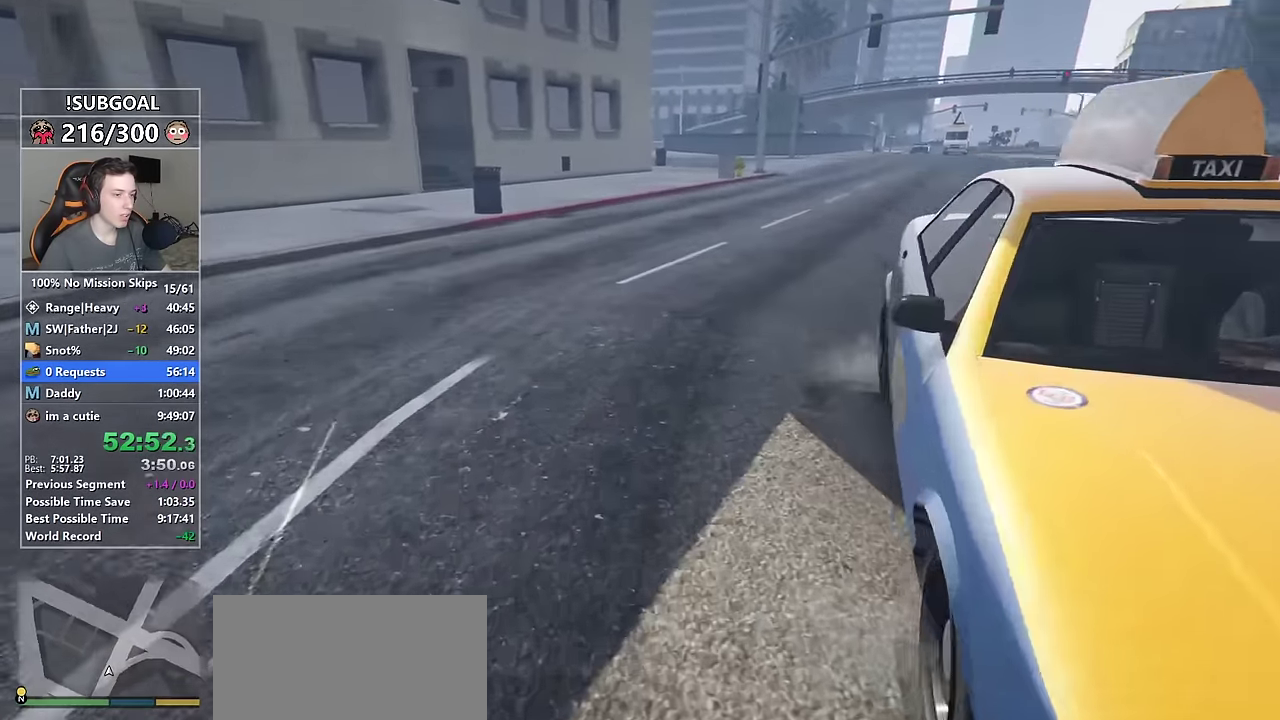
{"keys": [], "mouse": [], "events": [[50, "v", "down"], [100, "v", "up"], [183, "f", "down"], [250, "shift", "up"], [250, "w", "up"], [283, "f", "up"]]}
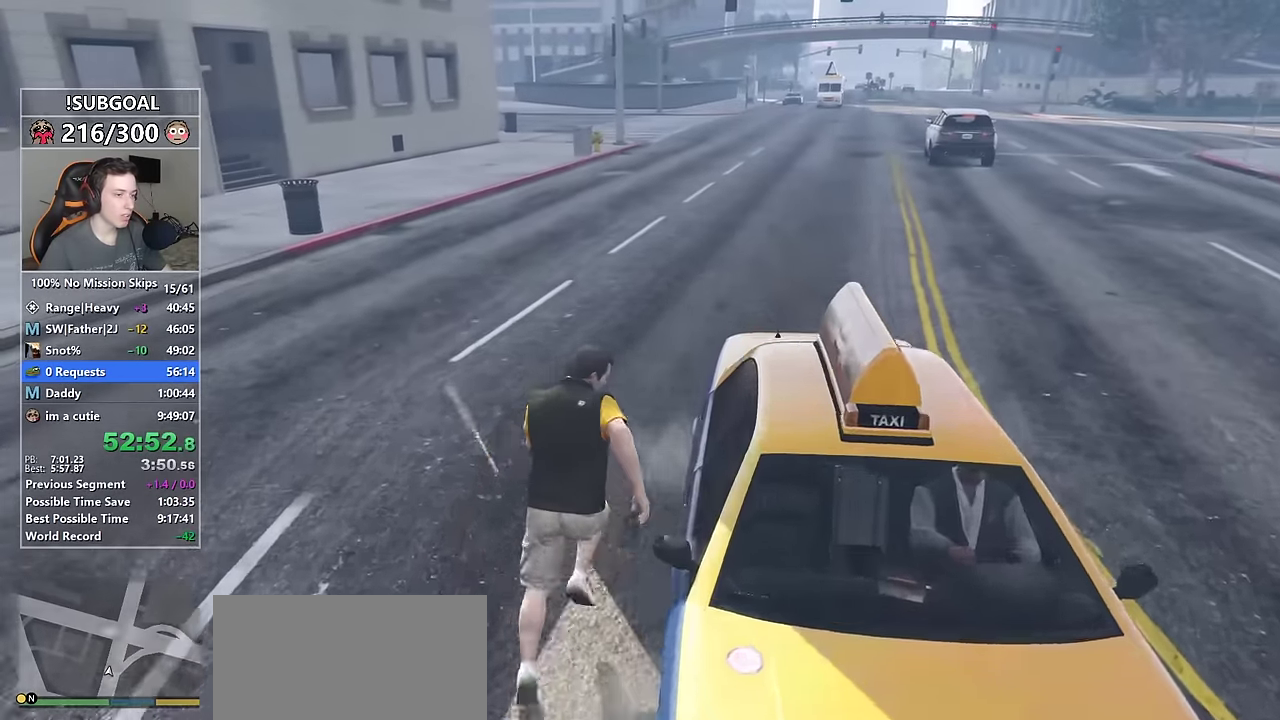
{"keys": [], "mouse": [], "events": []}
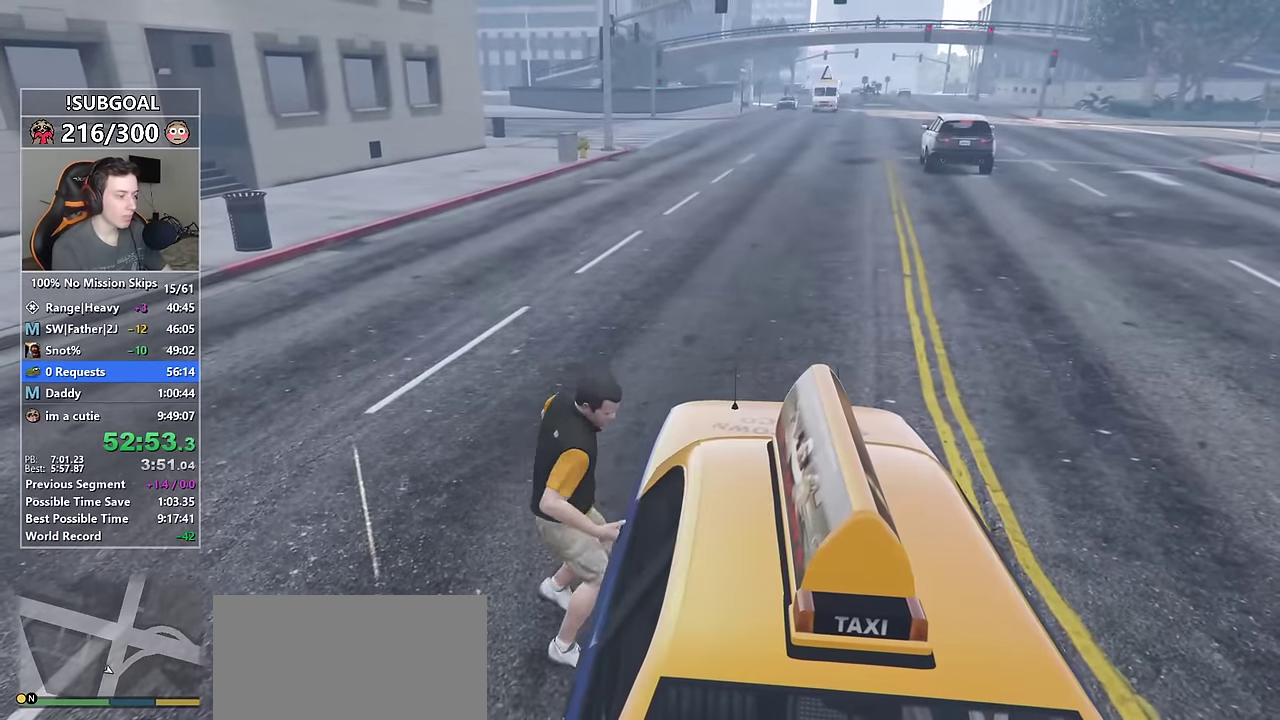
{"keys": [], "mouse": [], "events": [[33, "return", "down"], [133, "return", "up"], [217, "return", "down"], [267, "return", "up"], [367, "return", "down"], [450, "return", "up"]]}
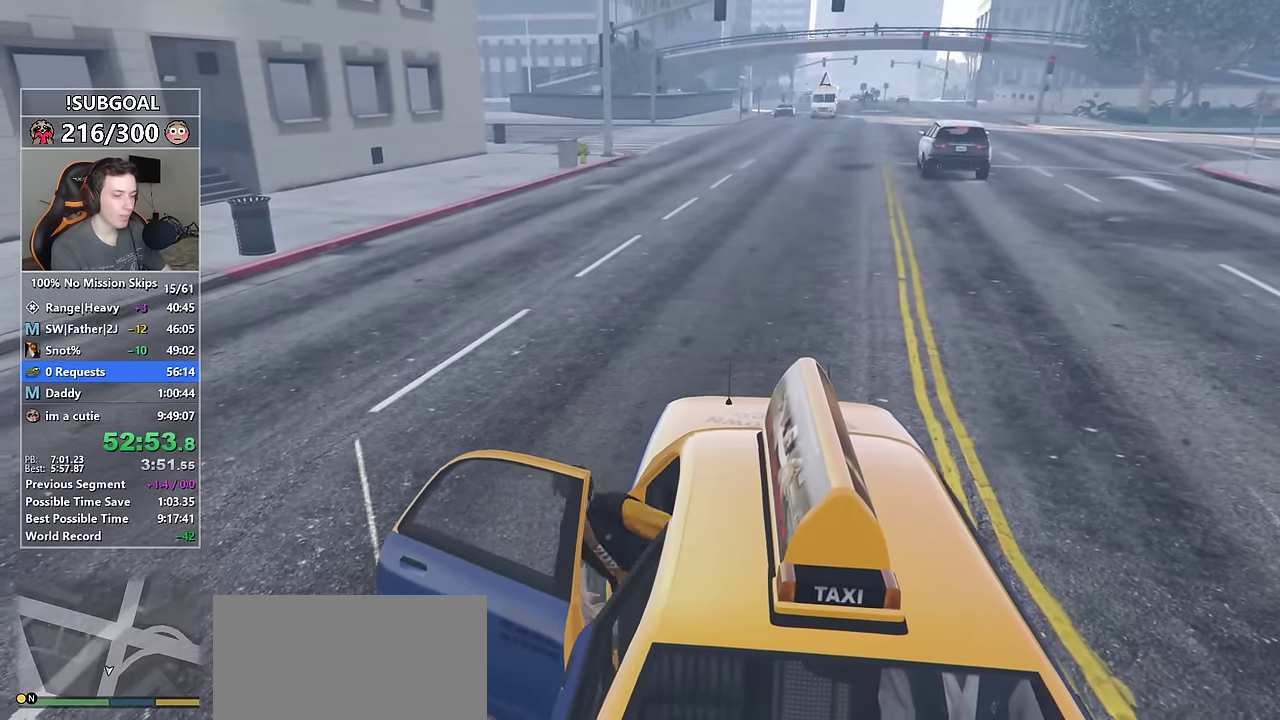
{"keys": [], "mouse": [], "events": [[17, "return", "down"], [100, "return", "up"], [183, "return", "down"], [283, "return", "up"], [333, "return", "down"], [417, "return", "up"]]}
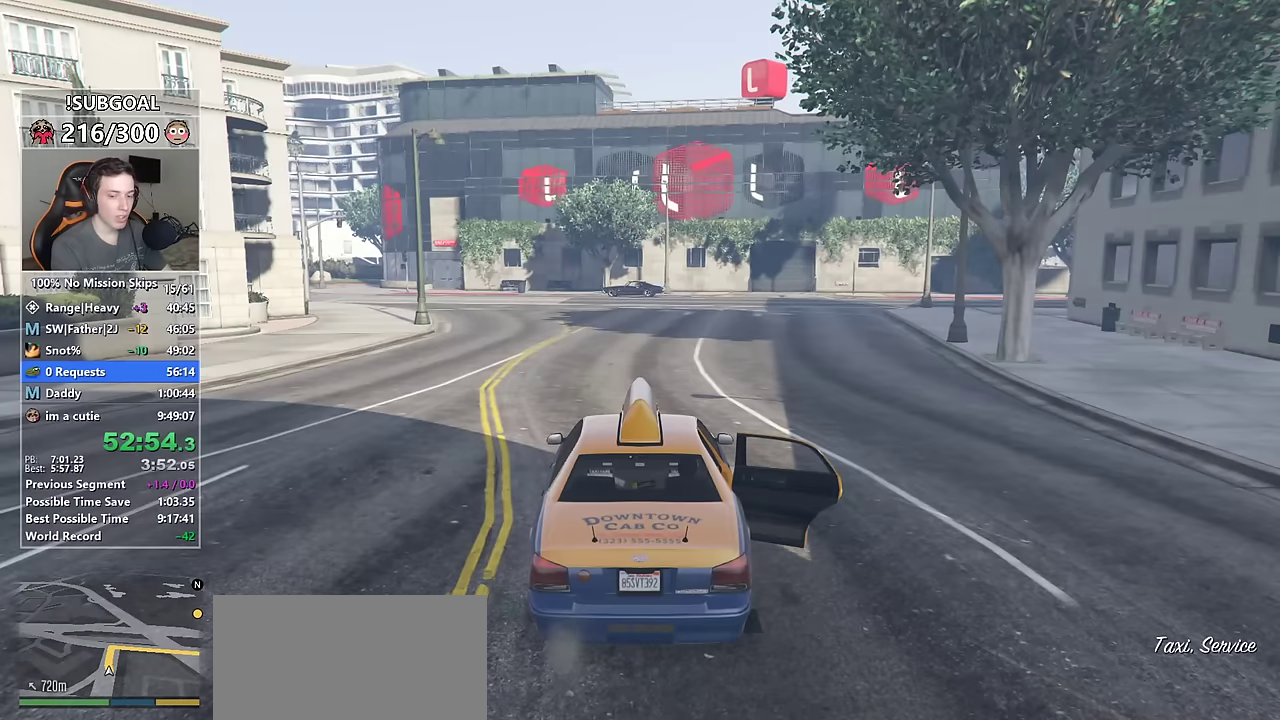
{"keys": ["return"], "mouse": [], "events": [[17, "return", "down"], [67, "return", "up"], [167, "return", "down"], [200, "return", "up"], [300, "return", "down"], [400, "return", "up"], [483, "return", "down"]]}
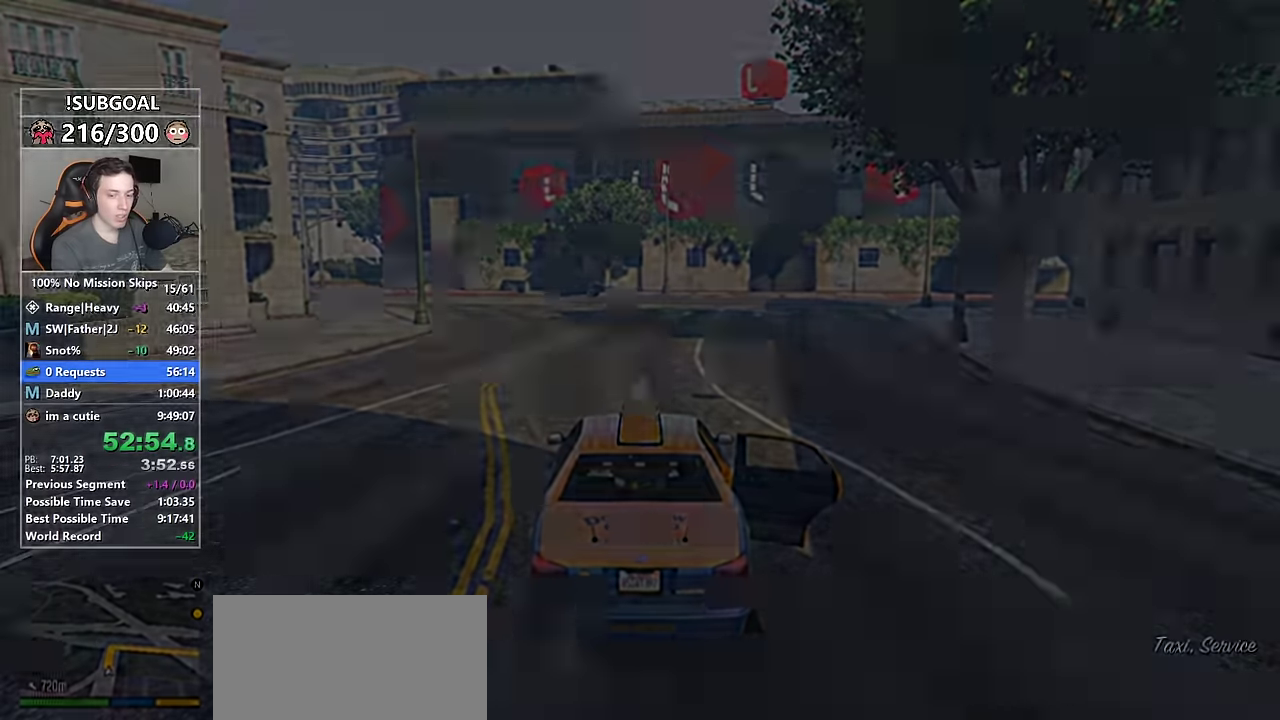
{"keys": [], "mouse": [], "events": [[33, "return", "up"], [133, "return", "down"], [316, "return", "up"]]}
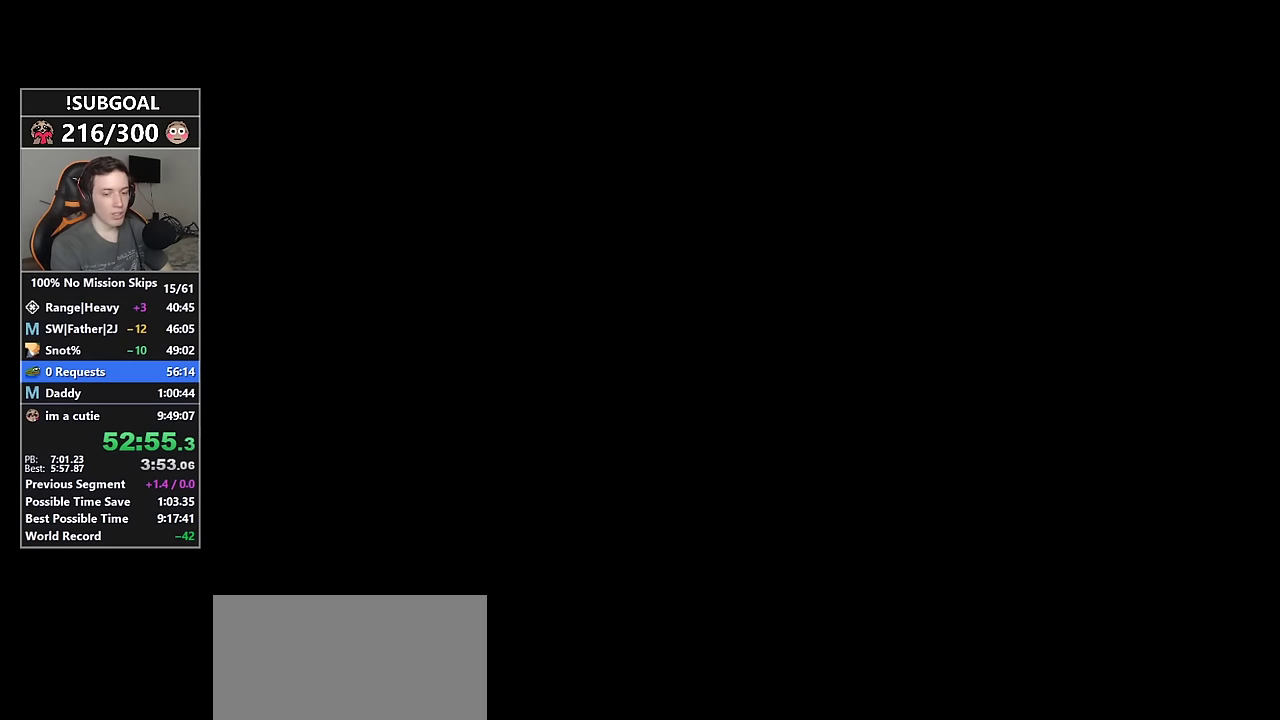
{"keys": [], "mouse": [], "events": []}
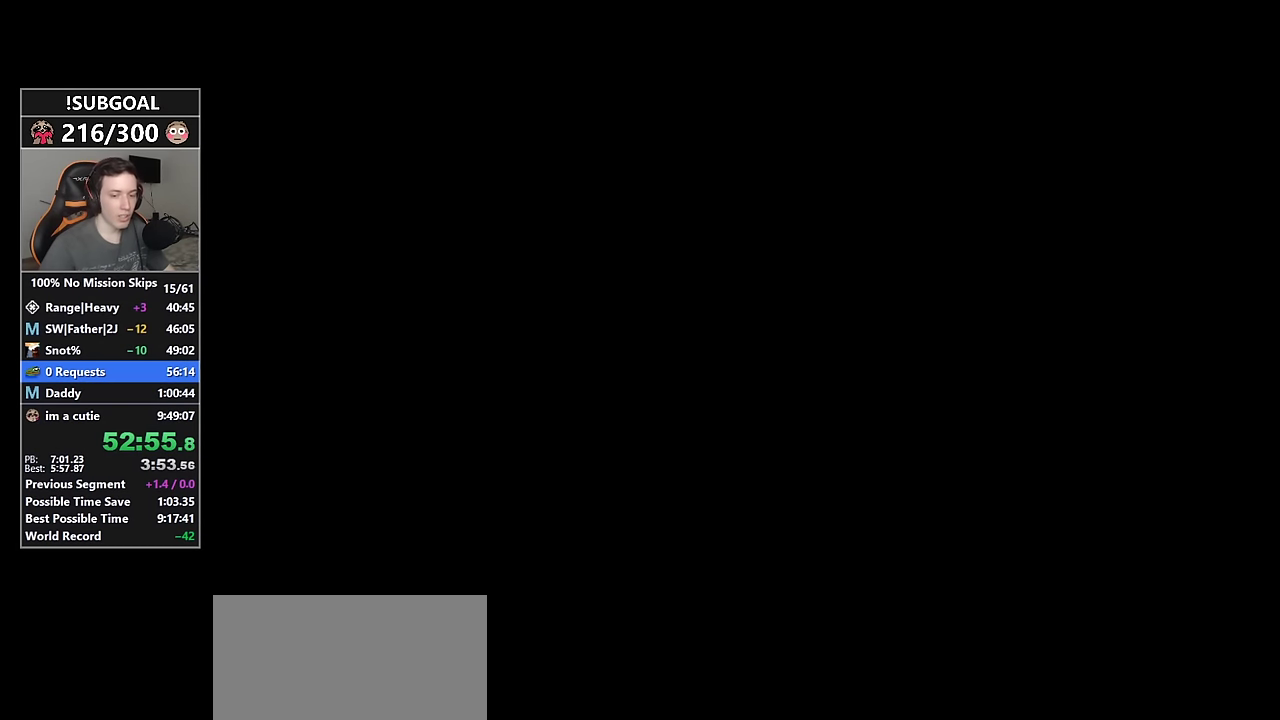
{"keys": ["d", "shift"], "mouse": [], "events": [[483, "d", "down"], [483, "shift", "down"]]}
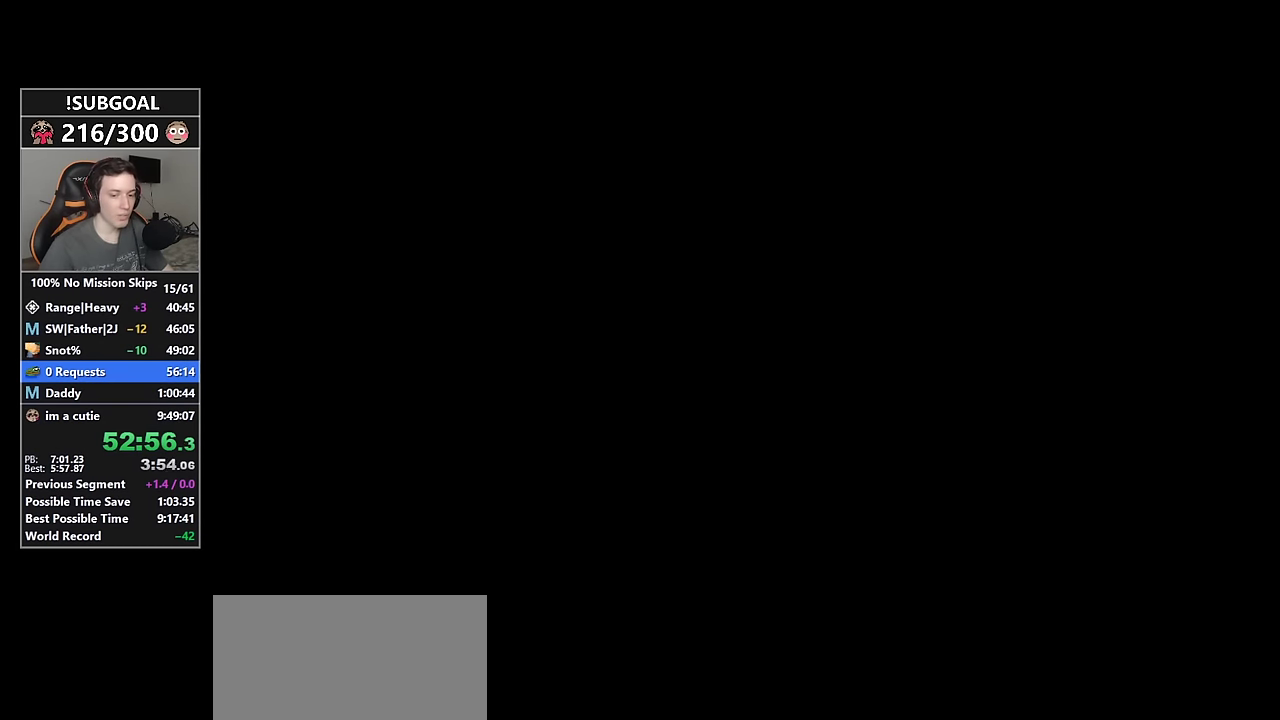
{"keys": ["d", "shift"], "mouse": [], "events": []}
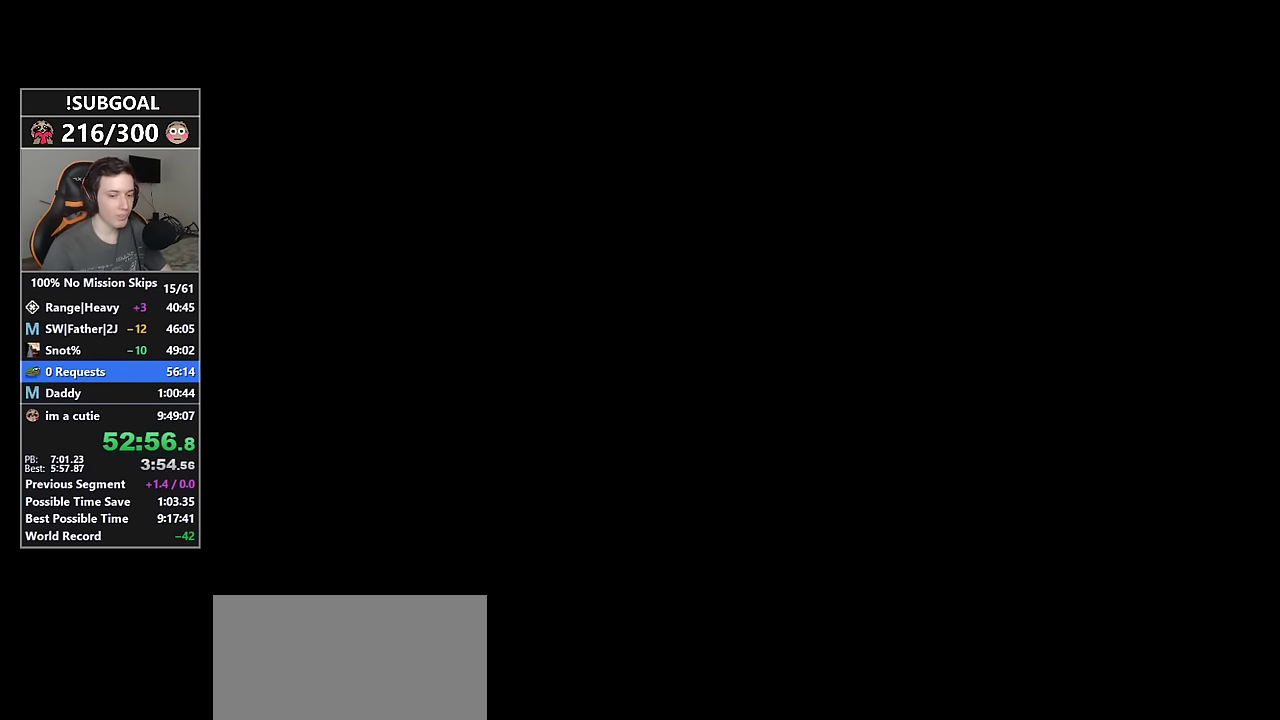
{"keys": ["d", "shift"], "mouse": [], "events": []}
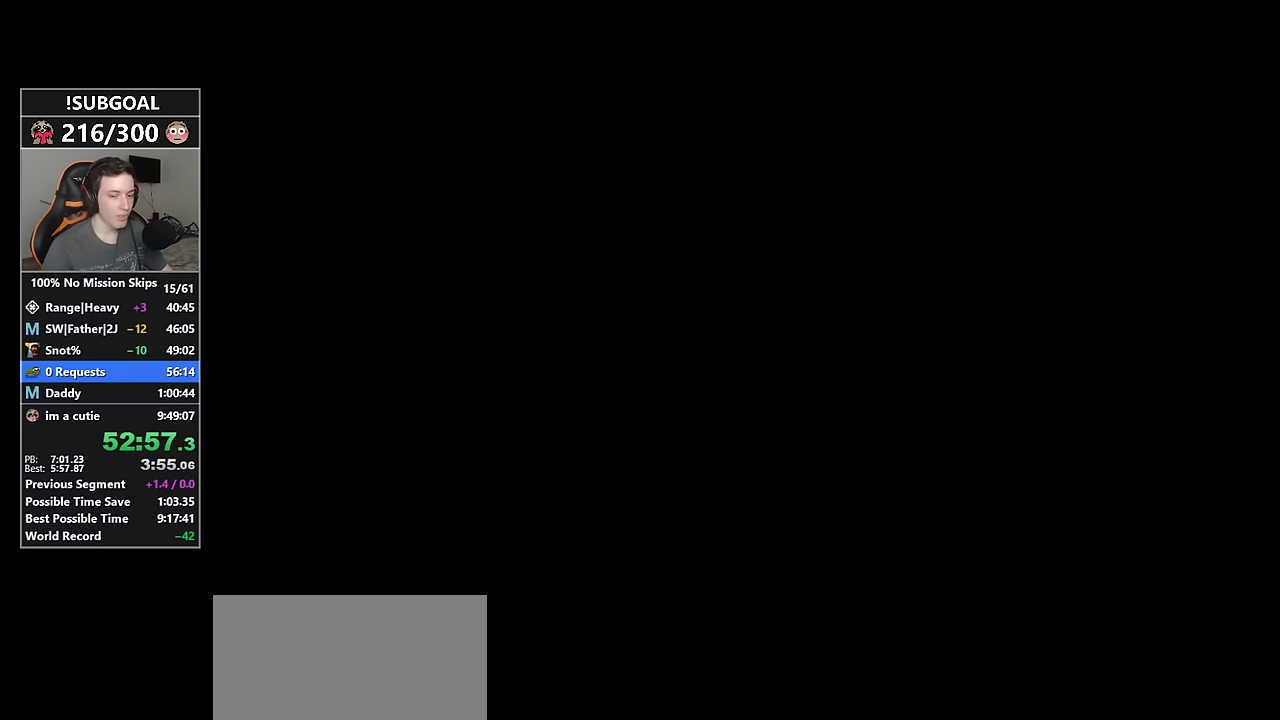
{"keys": ["d", "shift"], "mouse": [], "events": []}
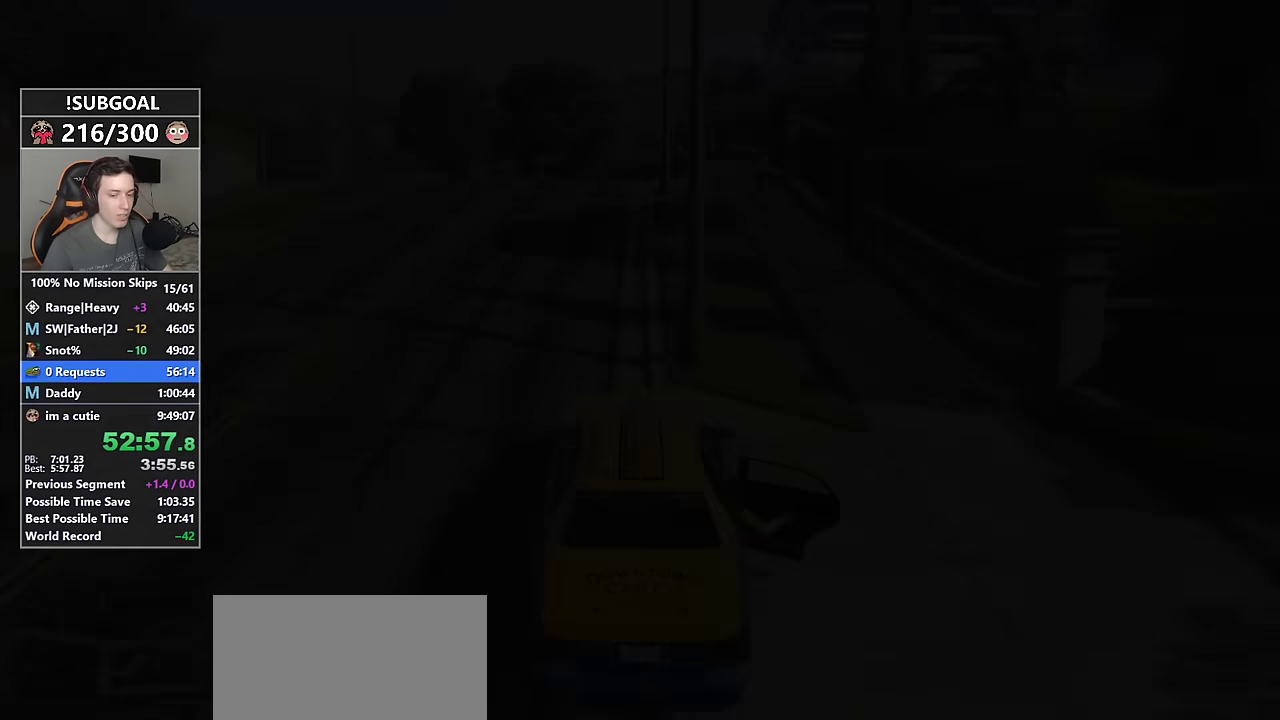
{"keys": ["d", "shift"], "mouse": [], "events": []}